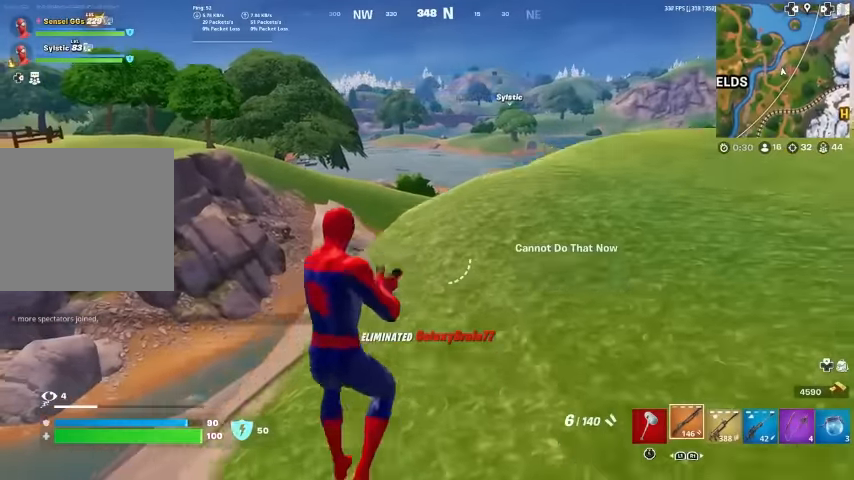
Gameplay with a controller (PlayStation layout); each line is a JSON object with the inputs held at the frame after it. "events" lists button and stick changes between this image and that frame as [ms after this image, input, new state], when the widget could be followed in between. Not read: HOME.
{"buttons": ["SQUARE"], "left_stick": "down-left", "right_stick": "center", "events": [[67, "CROSS", "up"], [100, "L1", "up"], [134, "SQUARE", "down"], [234, "SQUARE", "up"], [334, "SQUARE", "down"], [367, "SQUARE", "up"], [500, "SQUARE", "down"]]}
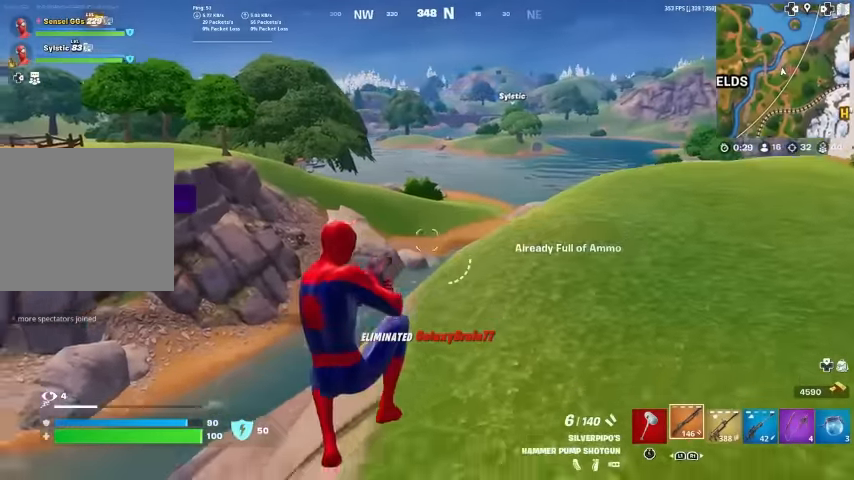
{"buttons": [], "left_stick": "up-left", "right_stick": "center", "events": [[34, "right_stick", "left"], [100, "SQUARE", "up"], [133, "left_stick", "left"], [233, "R1", "down"], [333, "R1", "up"], [333, "right_stick", "center"], [400, "R1", "down"], [433, "left_stick", "up-left"], [500, "R1", "up"]]}
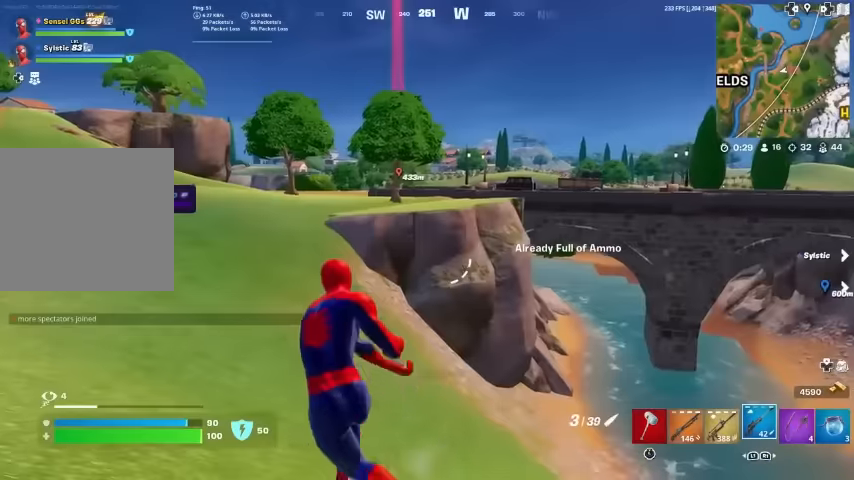
{"buttons": [], "left_stick": "up-left", "right_stick": "center", "events": [[66, "R1", "down"], [166, "R1", "up"], [300, "right_stick", "up-left"], [366, "right_stick", "center"]]}
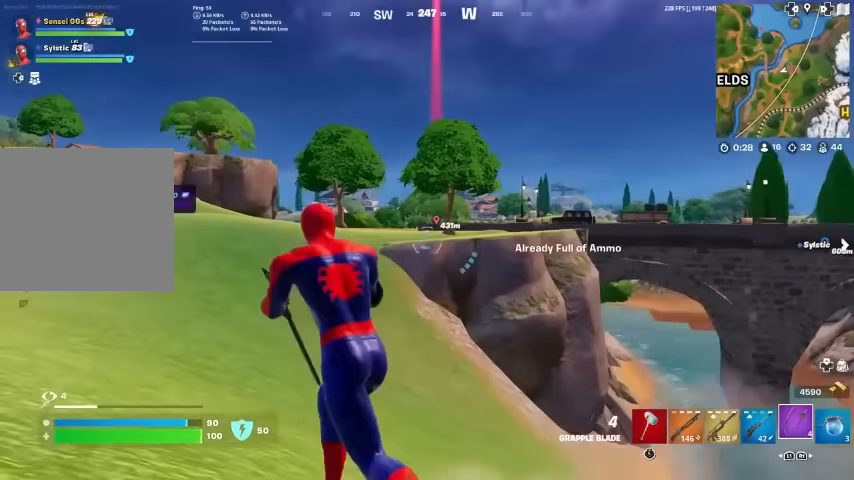
{"buttons": ["L2"], "left_stick": "up", "right_stick": "center", "events": [[100, "L2", "down"], [200, "left_stick", "up"]]}
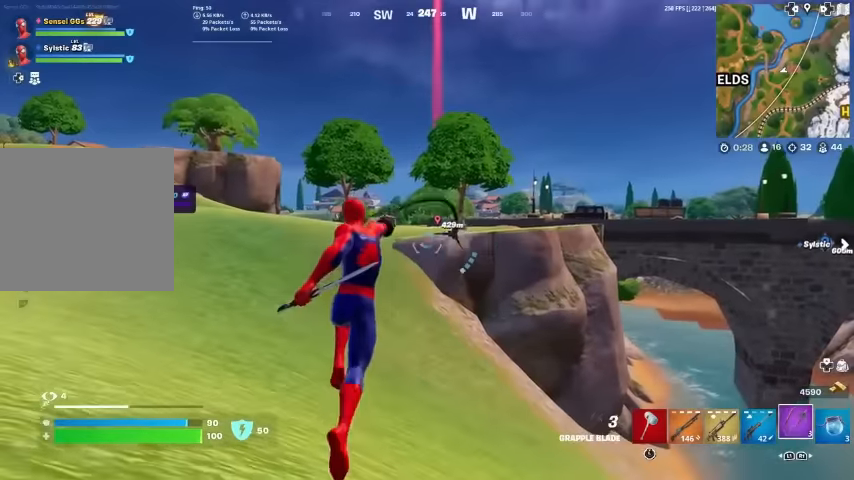
{"buttons": ["L2"], "left_stick": "up", "right_stick": "center", "events": []}
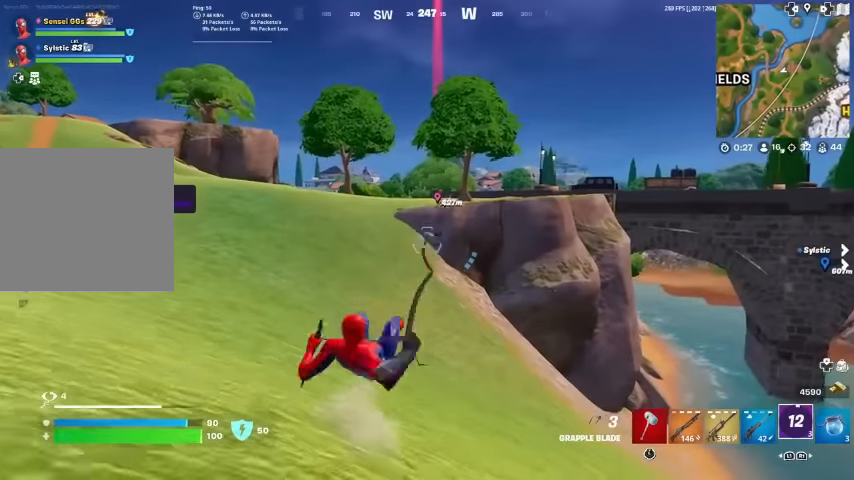
{"buttons": [], "left_stick": "up-left", "right_stick": "center", "events": [[133, "L2", "up"], [233, "left_stick", "up-left"]]}
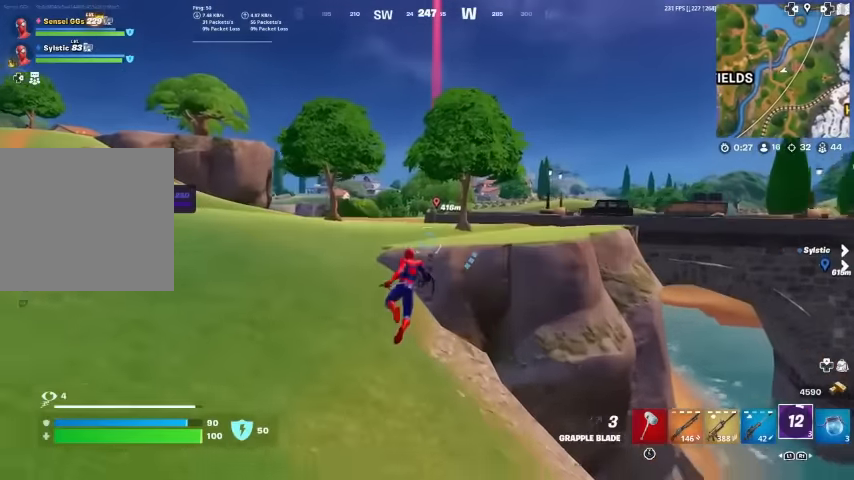
{"buttons": [], "left_stick": "up-left", "right_stick": "center", "events": []}
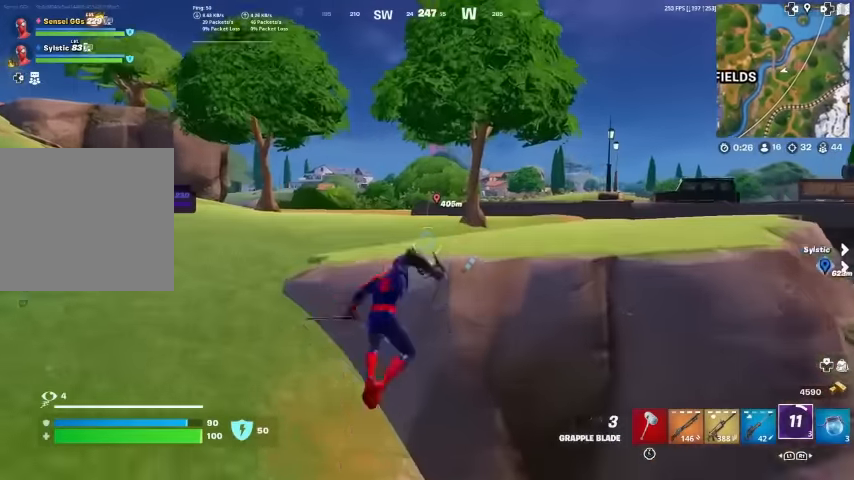
{"buttons": ["CROSS"], "left_stick": "up", "right_stick": "center", "events": [[200, "CROSS", "down"], [366, "left_stick", "up"]]}
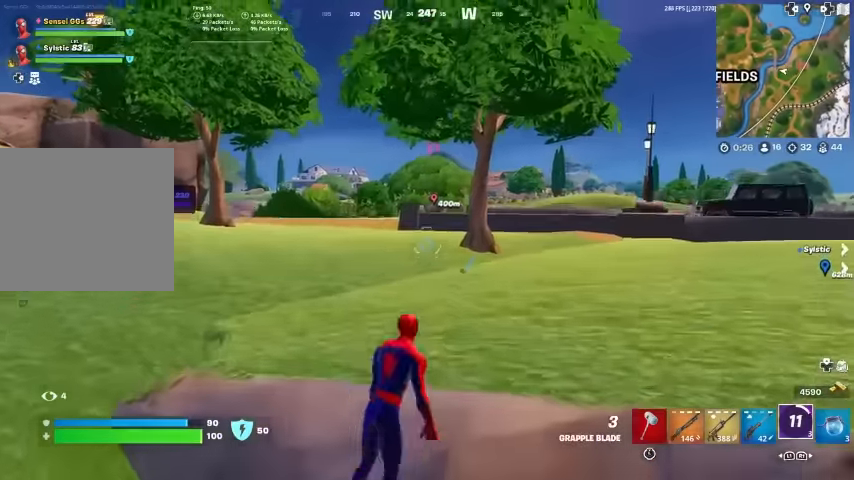
{"buttons": ["TOUCHPAD"], "left_stick": "up", "right_stick": "center", "events": [[200, "CROSS", "up"], [266, "right_stick", "right"], [366, "right_stick", "center"], [433, "TOUCHPAD", "down"]]}
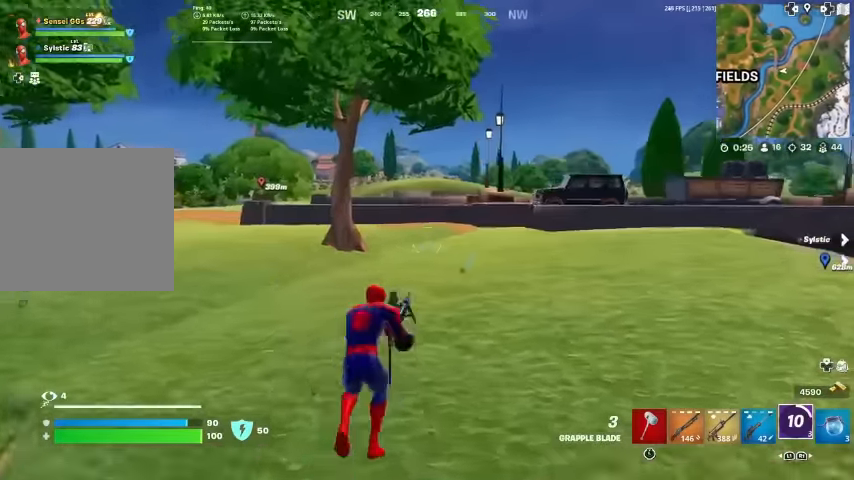
{"buttons": [], "left_stick": "center", "right_stick": "center", "events": [[33, "right_stick", "right"], [133, "right_stick", "center"], [233, "CROSS", "down"], [233, "TOUCHPAD", "up"], [366, "CROSS", "up"], [366, "left_stick", "center"], [366, "right_stick", "right"], [466, "right_stick", "center"]]}
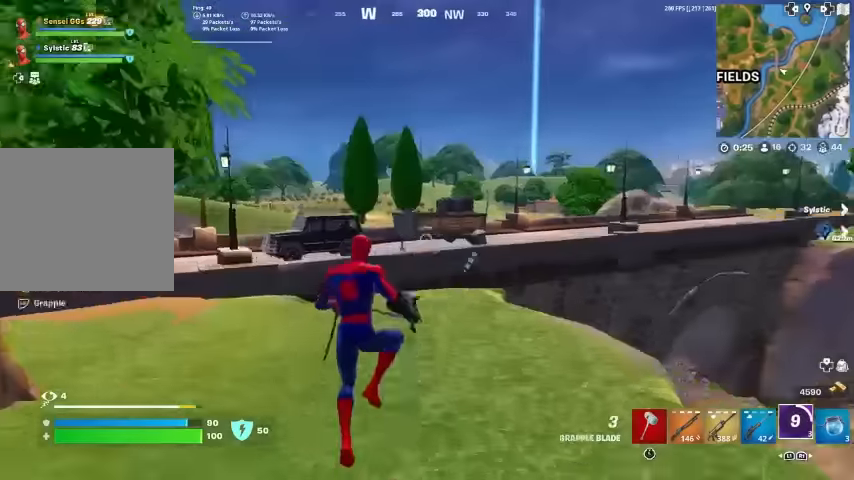
{"buttons": [], "left_stick": "up", "right_stick": "center", "events": [[100, "left_stick", "up"], [133, "L1", "down"], [233, "L1", "up"], [300, "L1", "down"], [433, "L1", "up"]]}
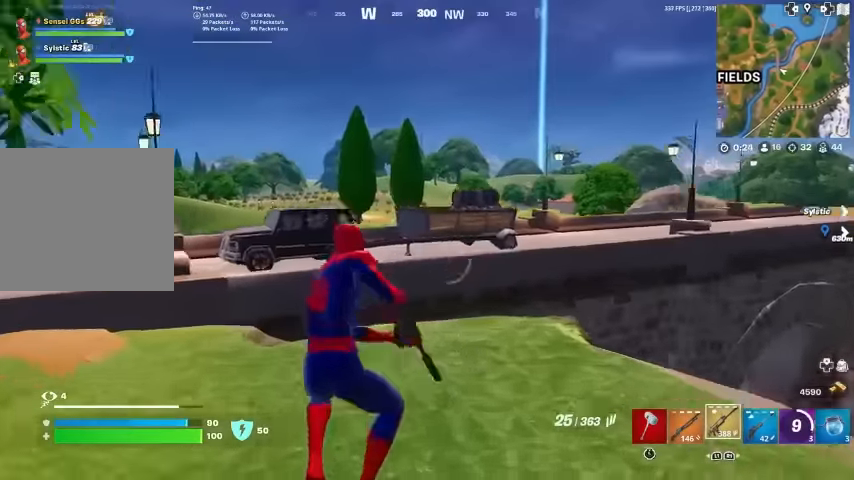
{"buttons": [], "left_stick": "up-left", "right_stick": "center", "events": [[300, "right_stick", "right"], [333, "left_stick", "up-left"], [433, "right_stick", "center"]]}
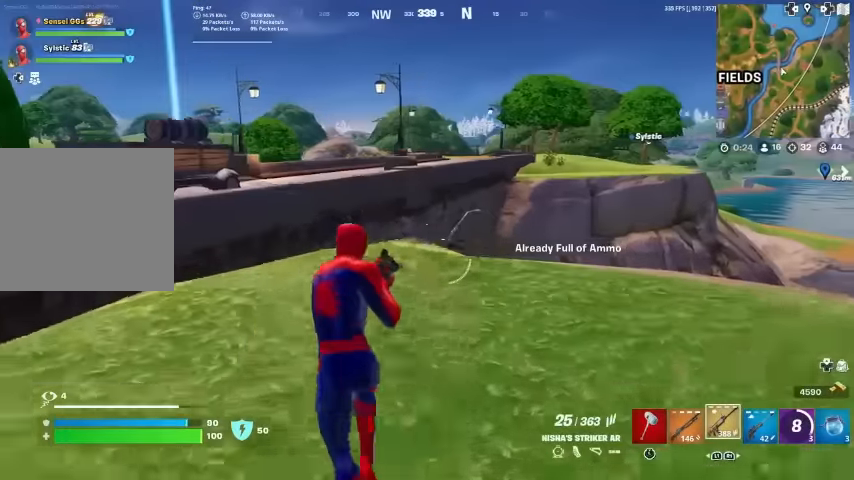
{"buttons": ["R1"], "left_stick": "up-left", "right_stick": "center", "events": [[433, "R1", "down"]]}
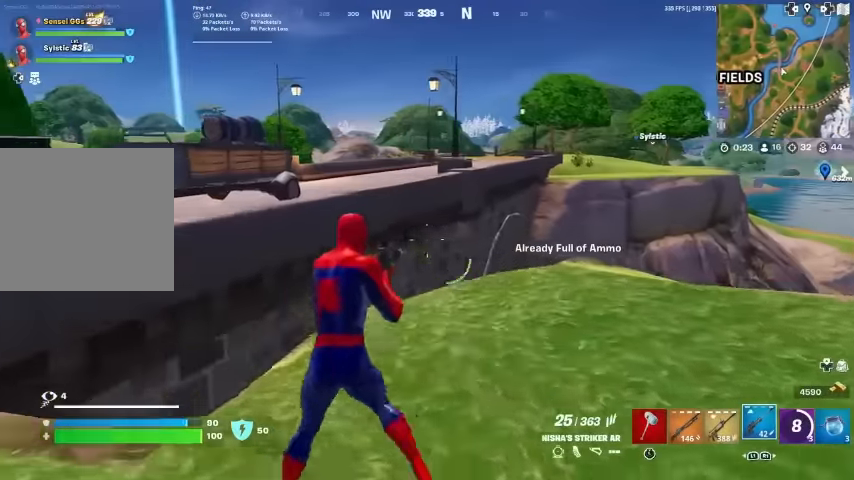
{"buttons": [], "left_stick": "up", "right_stick": "center", "events": [[33, "R1", "up"], [100, "left_stick", "left"], [100, "right_stick", "left"], [300, "right_stick", "center"], [366, "SQUARE", "down"], [433, "SQUARE", "up"], [500, "left_stick", "up"]]}
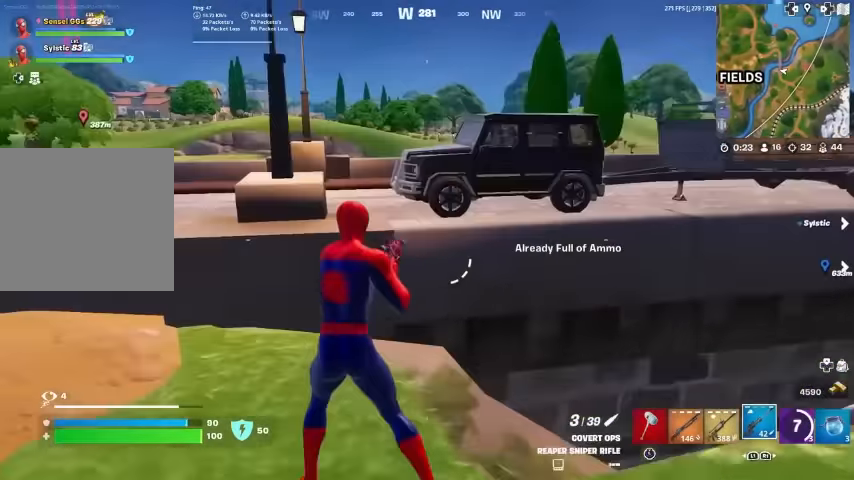
{"buttons": [], "left_stick": "up-right", "right_stick": "center", "events": [[233, "CROSS", "down"], [333, "CROSS", "up"], [466, "left_stick", "up-right"]]}
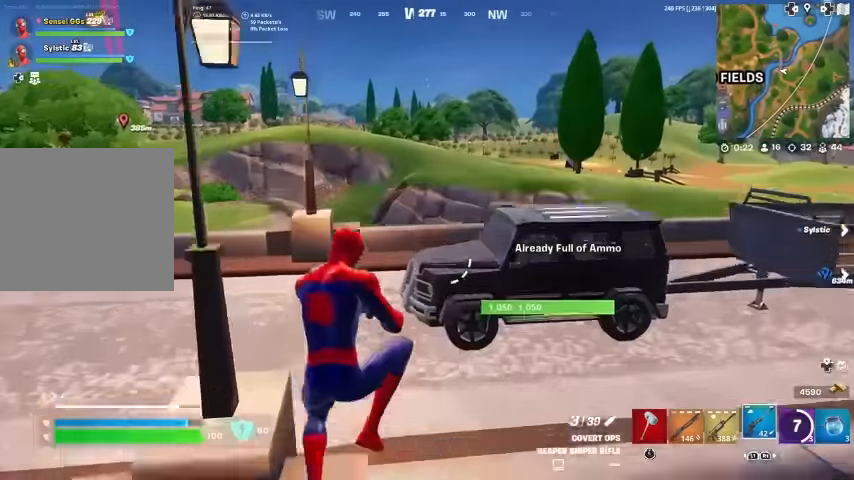
{"buttons": ["SQUARE"], "left_stick": "up-right", "right_stick": "center", "events": [[233, "R1", "down"], [333, "R1", "up"], [433, "SQUARE", "down"]]}
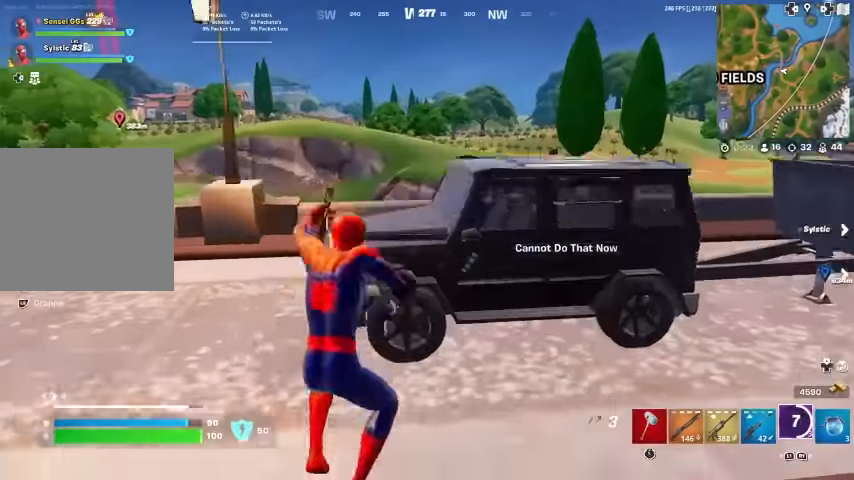
{"buttons": [], "left_stick": "up-right", "right_stick": "center", "events": [[33, "SQUARE", "up"], [133, "SQUARE", "down"], [166, "SQUARE", "up"]]}
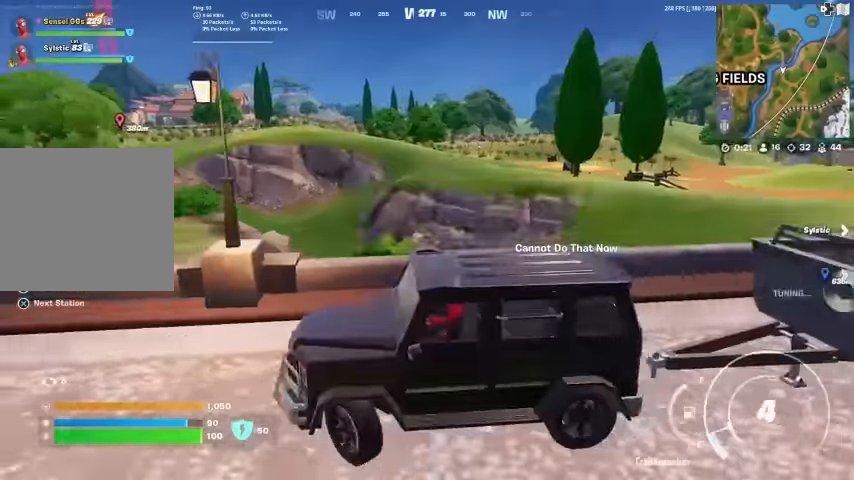
{"buttons": ["SQUARE"], "left_stick": "center", "right_stick": "center", "events": [[66, "right_stick", "left"], [100, "left_stick", "up-left"], [266, "right_stick", "center"], [466, "SQUARE", "down"], [466, "left_stick", "center"]]}
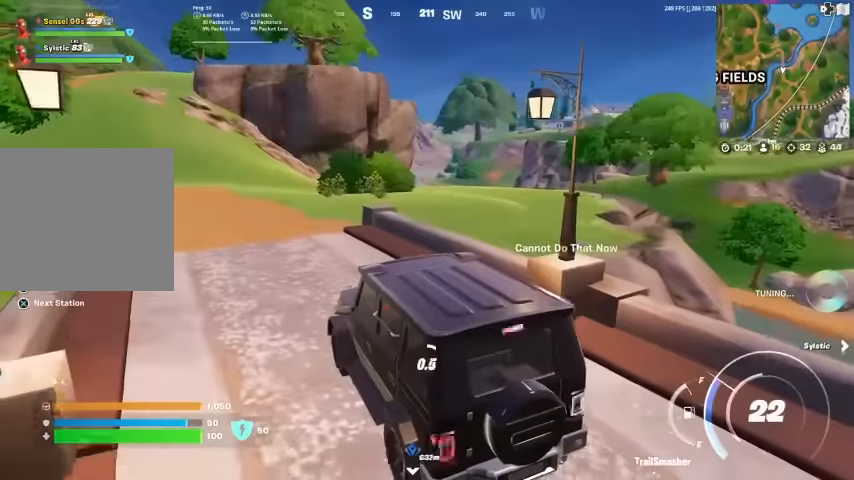
{"buttons": ["SQUARE"], "left_stick": "center", "right_stick": "center", "events": []}
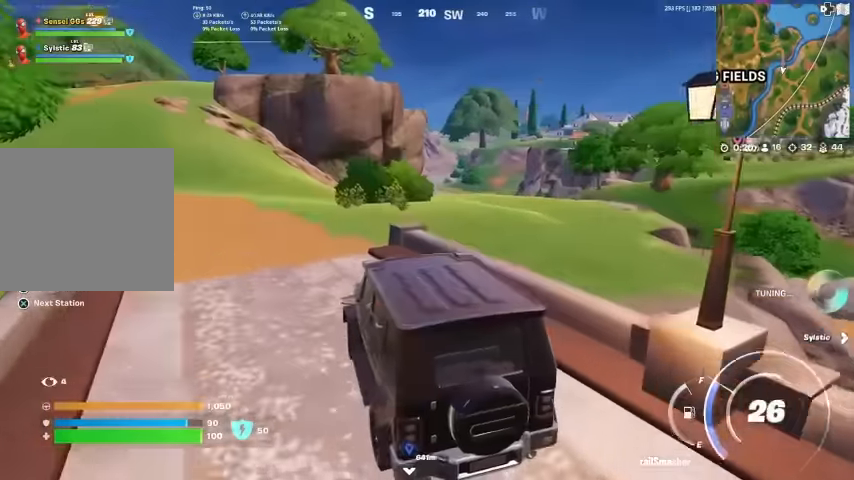
{"buttons": ["L1"], "left_stick": "up", "right_stick": "center", "events": [[66, "left_stick", "down-left"], [200, "SQUARE", "up"], [200, "left_stick", "left"], [233, "L1", "down"], [366, "L1", "up"], [433, "L1", "down"], [466, "left_stick", "up"]]}
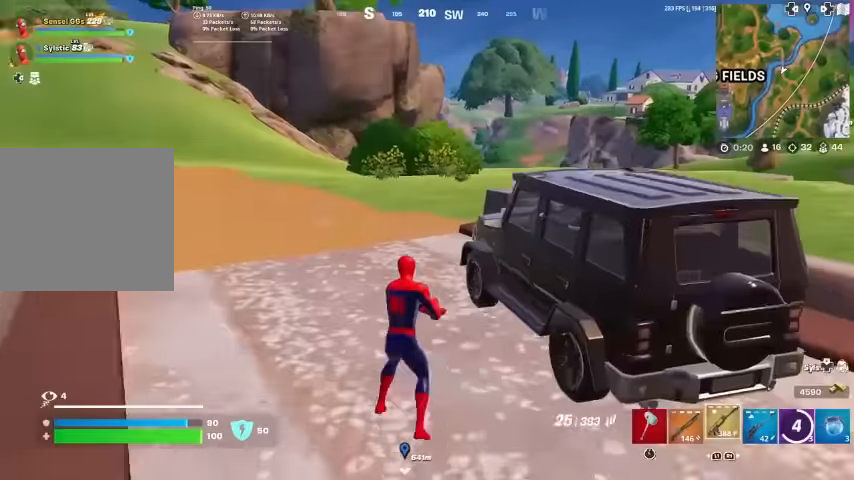
{"buttons": [], "left_stick": "up", "right_stick": "center", "events": [[33, "L1", "up"], [100, "L1", "down"], [233, "L1", "up"], [366, "SQUARE", "down"], [466, "SQUARE", "up"]]}
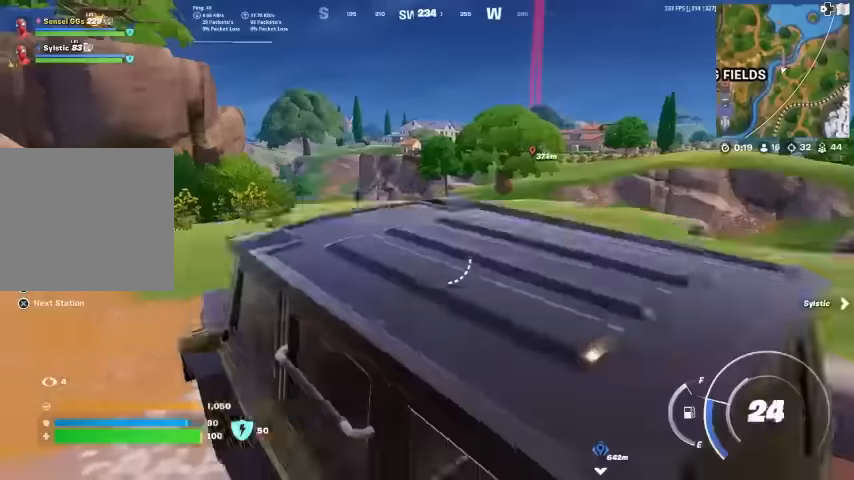
{"buttons": [], "left_stick": "up", "right_stick": "center", "events": [[33, "left_stick", "up-left"], [500, "left_stick", "up"]]}
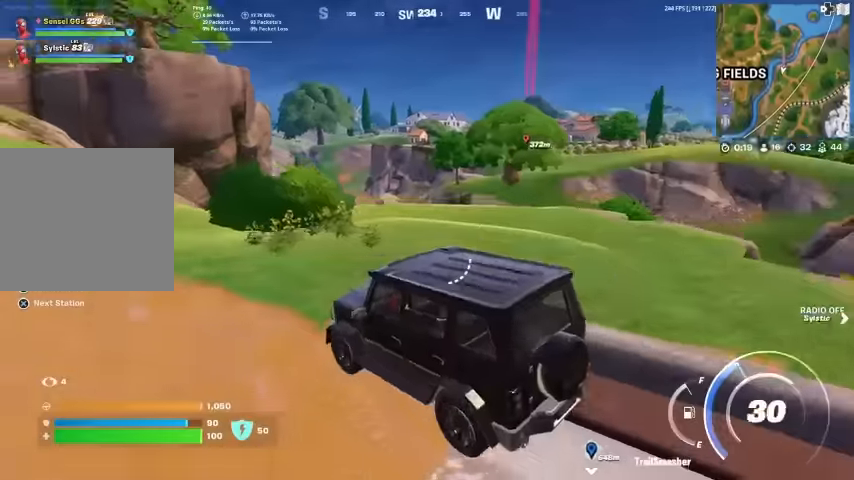
{"buttons": [], "left_stick": "up", "right_stick": "center", "events": [[233, "right_stick", "left"], [300, "right_stick", "center"]]}
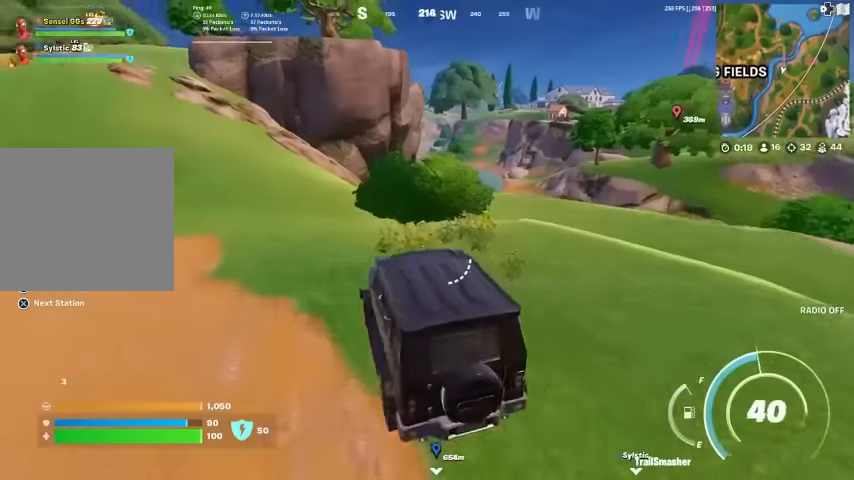
{"buttons": [], "left_stick": "up-left", "right_stick": "center", "events": [[100, "left_stick", "up-left"]]}
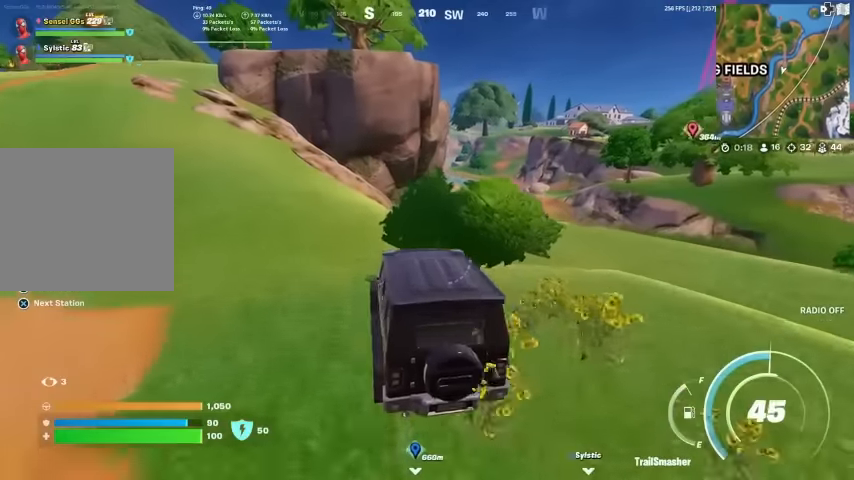
{"buttons": [], "left_stick": "up", "right_stick": "center", "events": [[400, "left_stick", "up"]]}
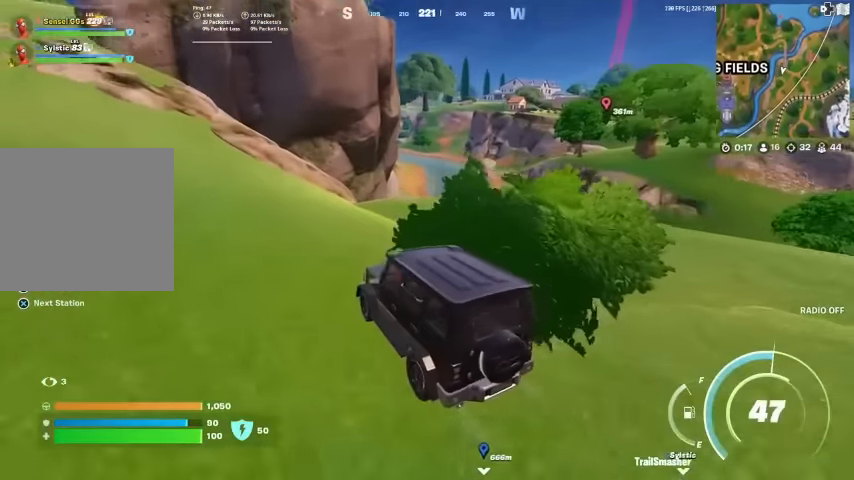
{"buttons": [], "left_stick": "up-left", "right_stick": "center", "events": [[400, "left_stick", "up-left"]]}
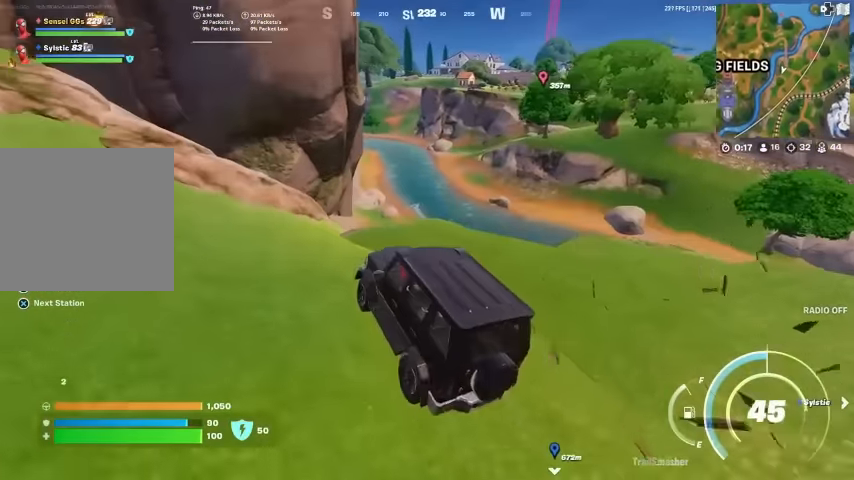
{"buttons": [], "left_stick": "up", "right_stick": "center", "events": [[200, "left_stick", "up"]]}
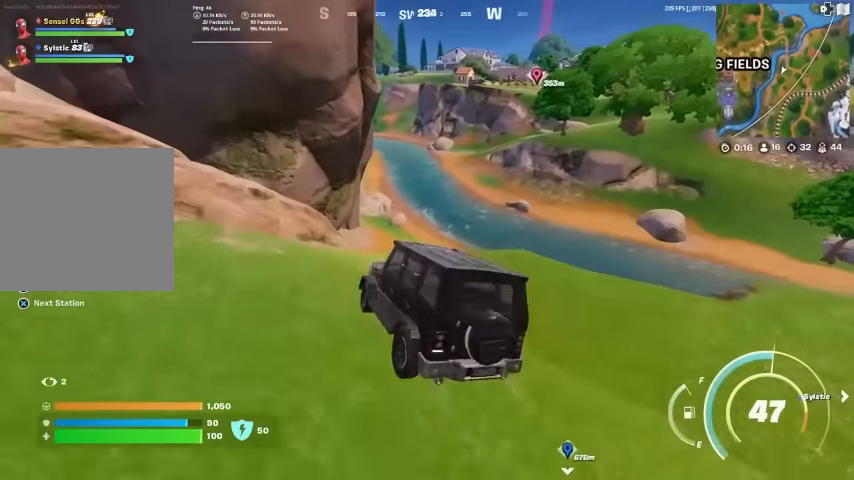
{"buttons": [], "left_stick": "up-right", "right_stick": "center", "events": [[234, "left_stick", "right"], [367, "left_stick", "up-right"]]}
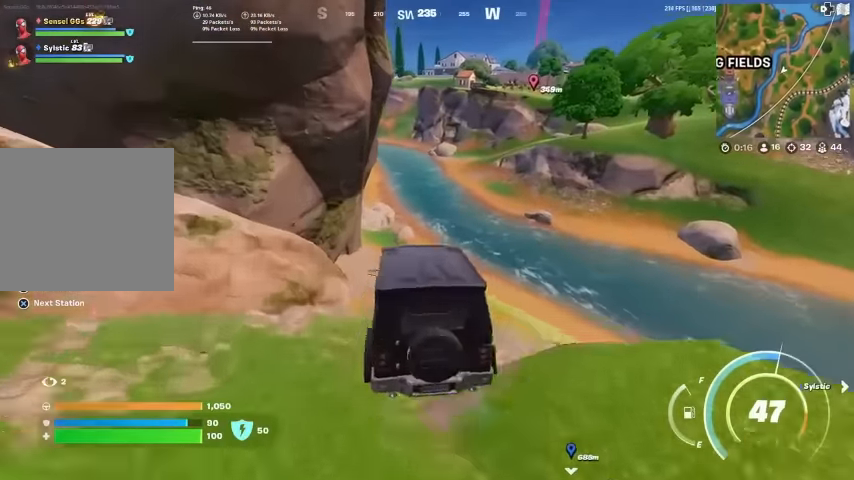
{"buttons": [], "left_stick": "down-right", "right_stick": "center", "events": [[134, "left_stick", "up"], [334, "left_stick", "down-right"]]}